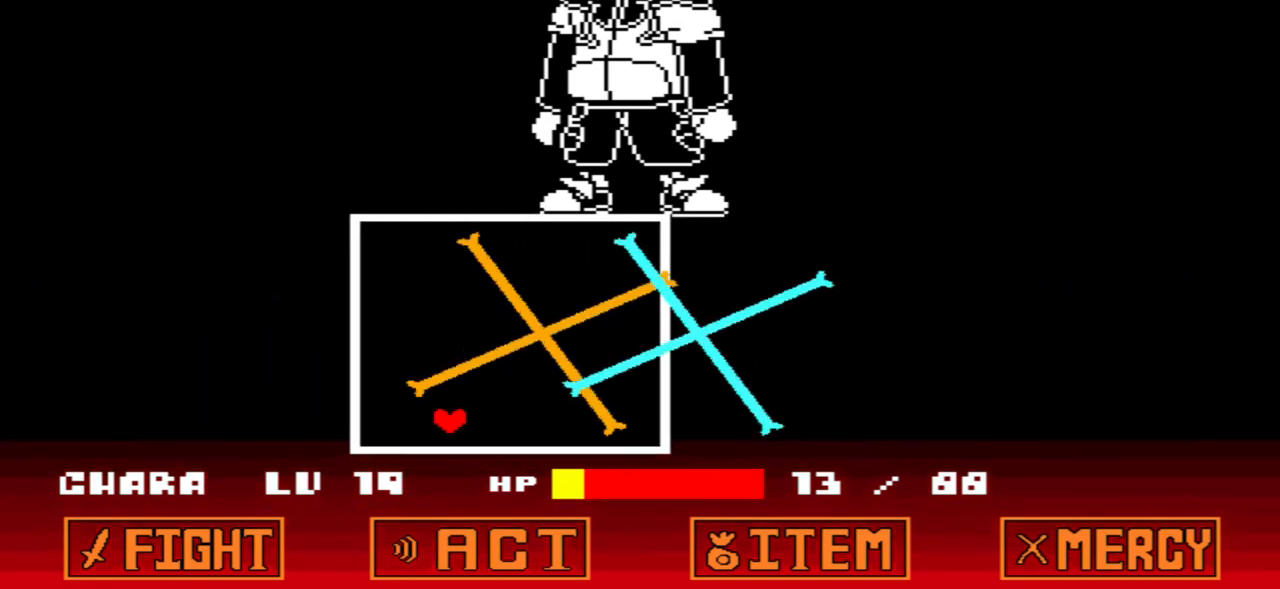
Gameplay with keyboard; each line is a JSON object with the keys held at the frame after it. "events" lists presses ("down") and releases ("up") of "c", "down", "left", "right", "up", "x" and "z" between this image and that frame as [ms after this image, input, new state], when the widget could be followed in between. No other keys are recorded. Mouse input is not recorded.
{"keys": [], "events": [[200, "left", "up"]]}
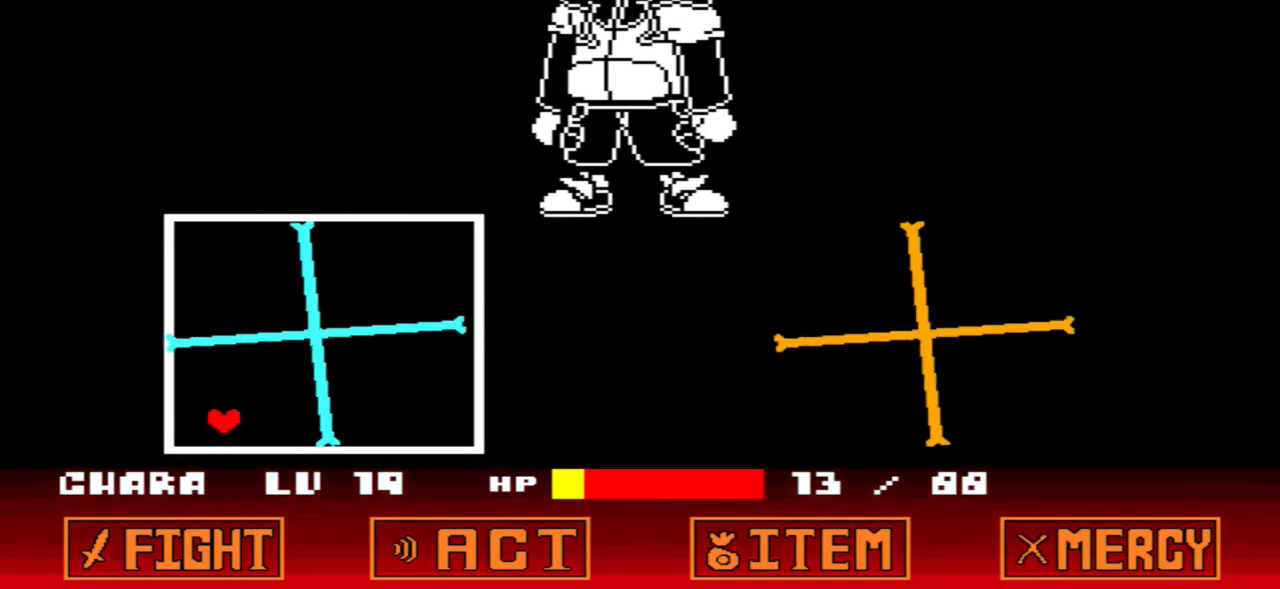
{"keys": [], "events": []}
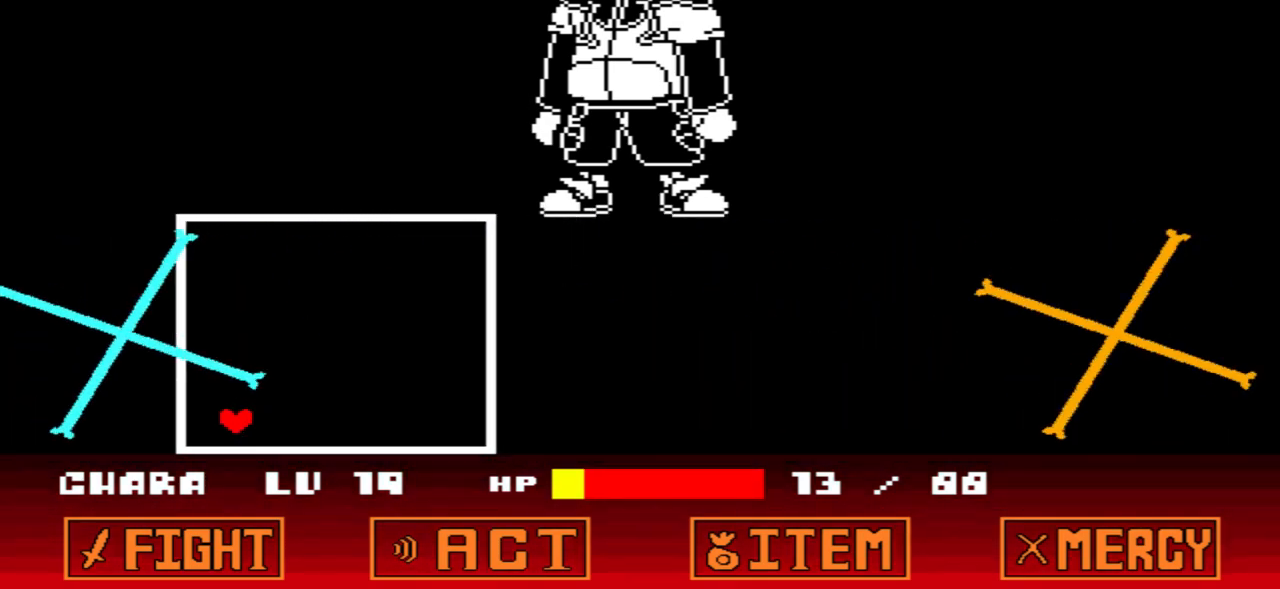
{"keys": ["right"], "events": [[434, "right", "down"]]}
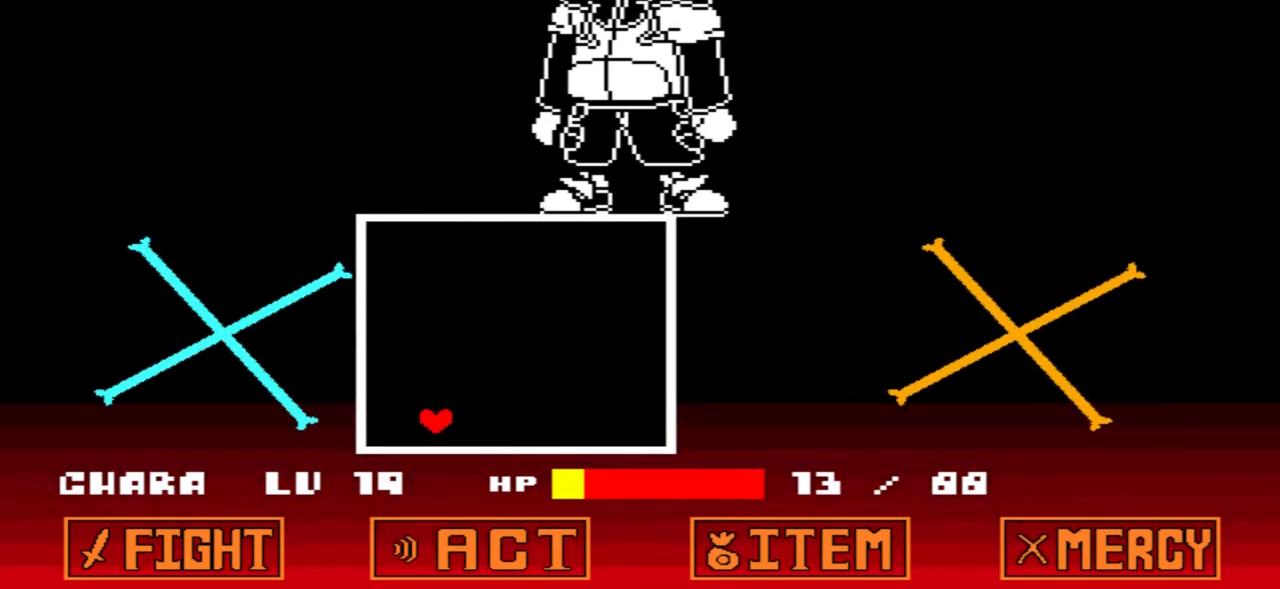
{"keys": ["right"], "events": []}
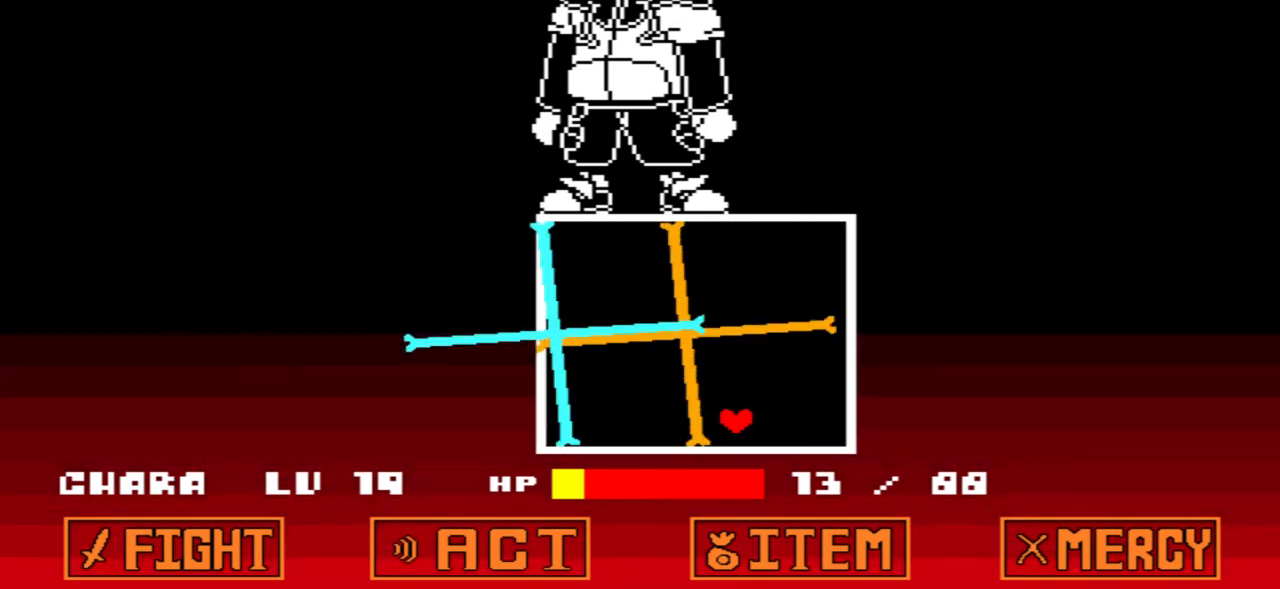
{"keys": [], "events": [[200, "right", "up"]]}
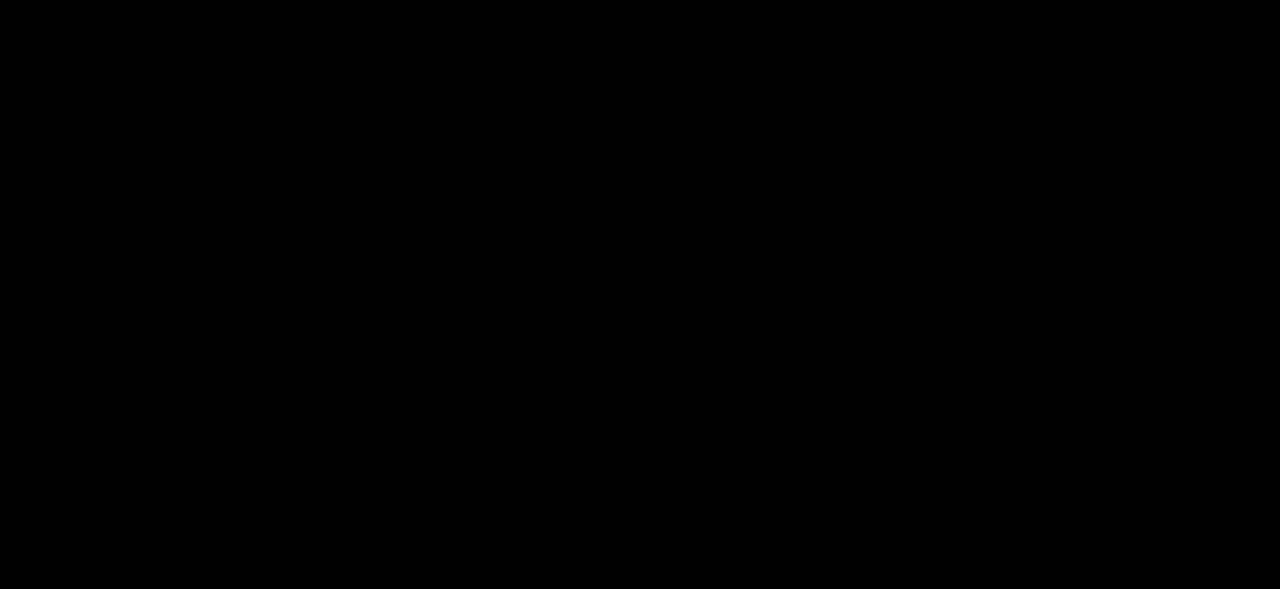
{"keys": [], "events": []}
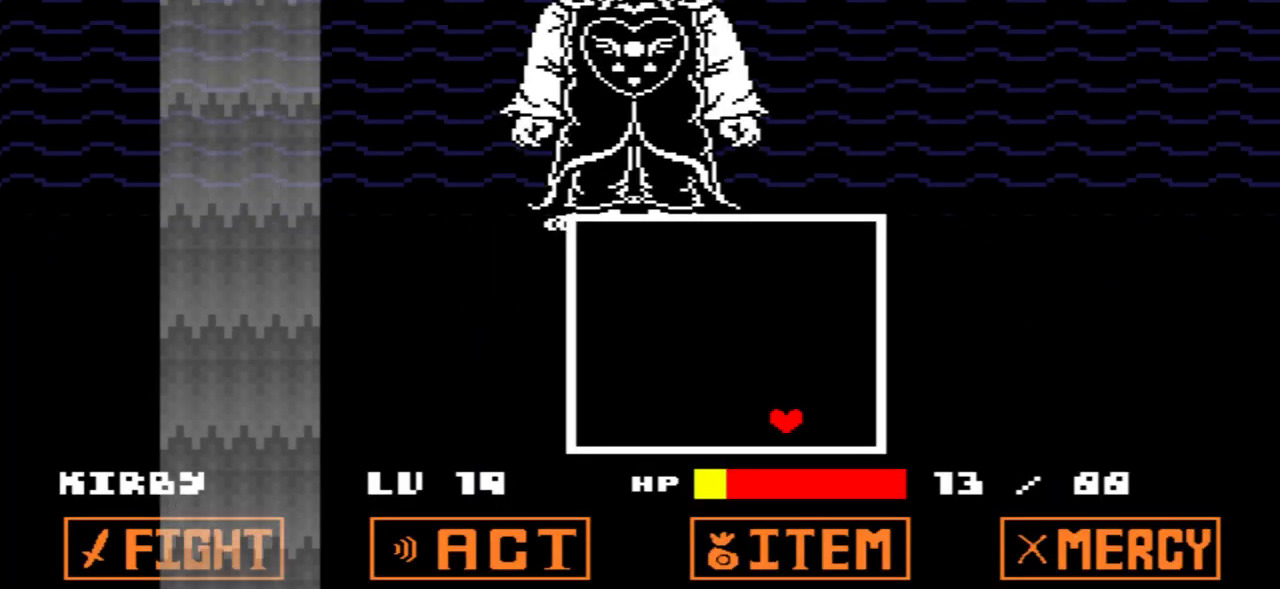
{"keys": [], "events": []}
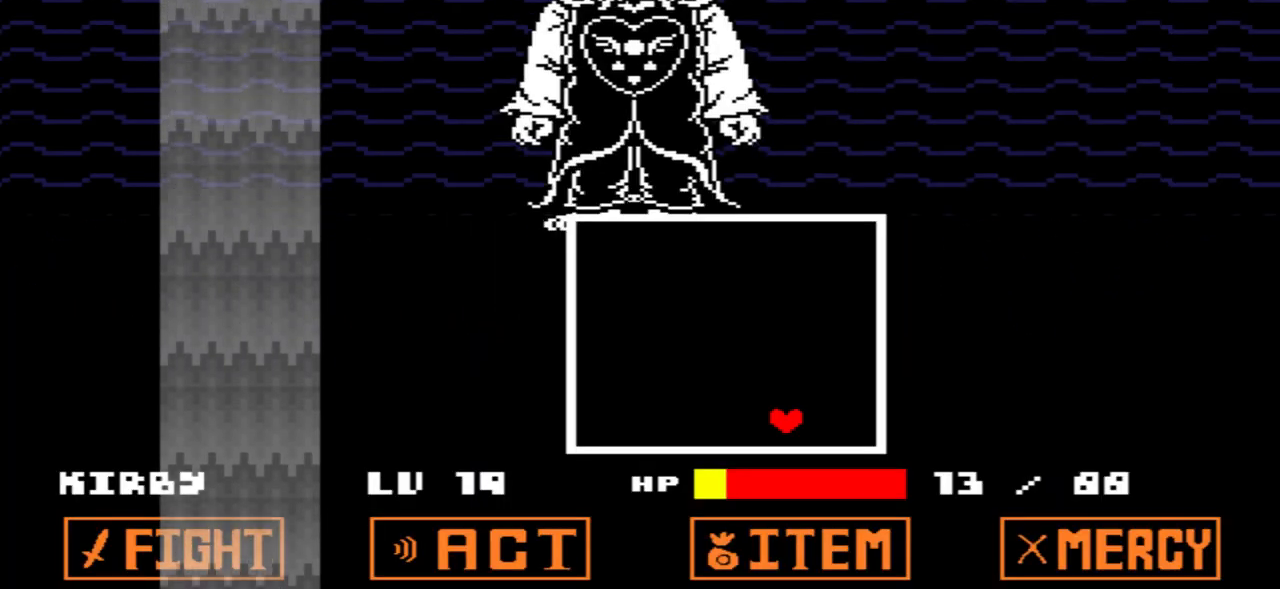
{"keys": [], "events": []}
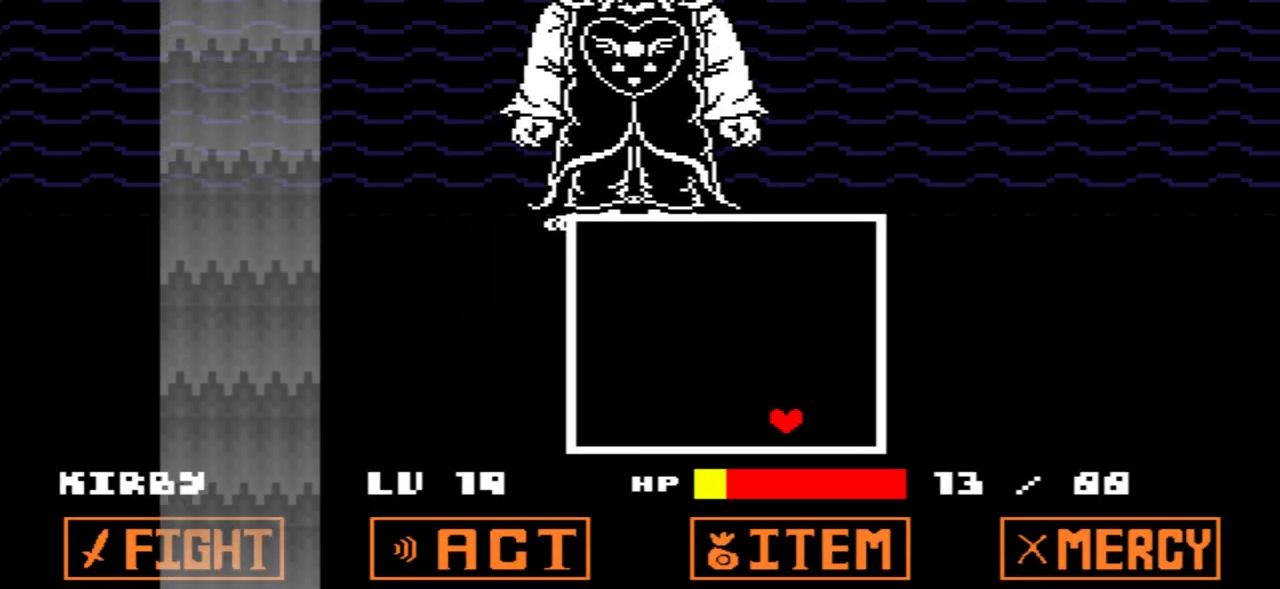
{"keys": [], "events": []}
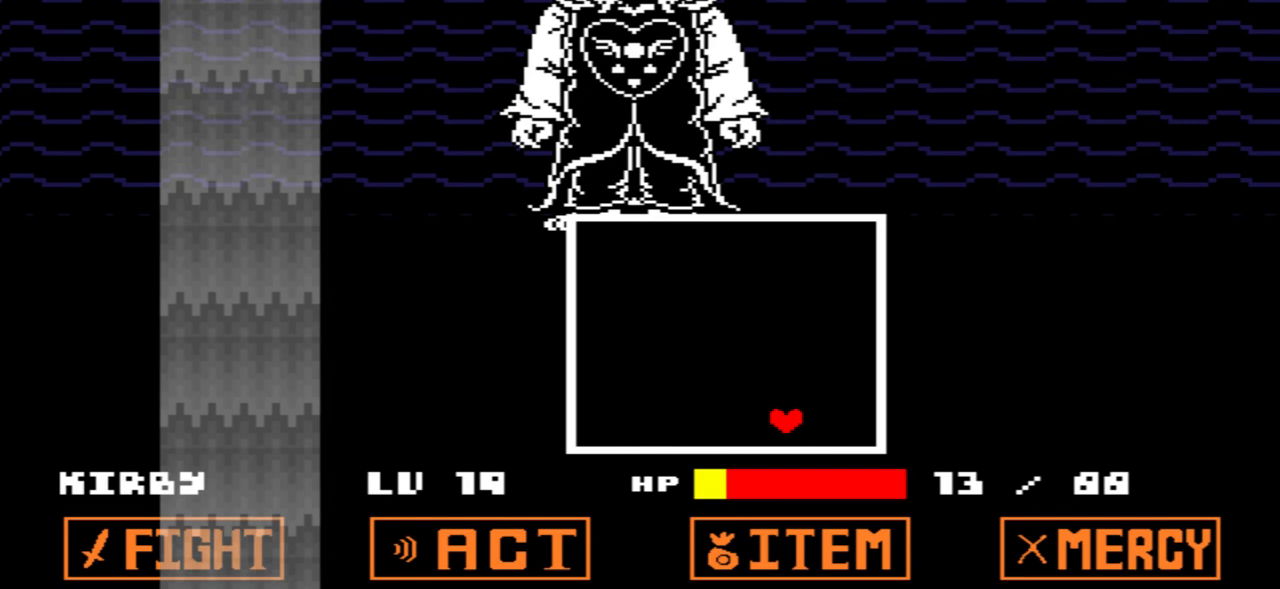
{"keys": [], "events": []}
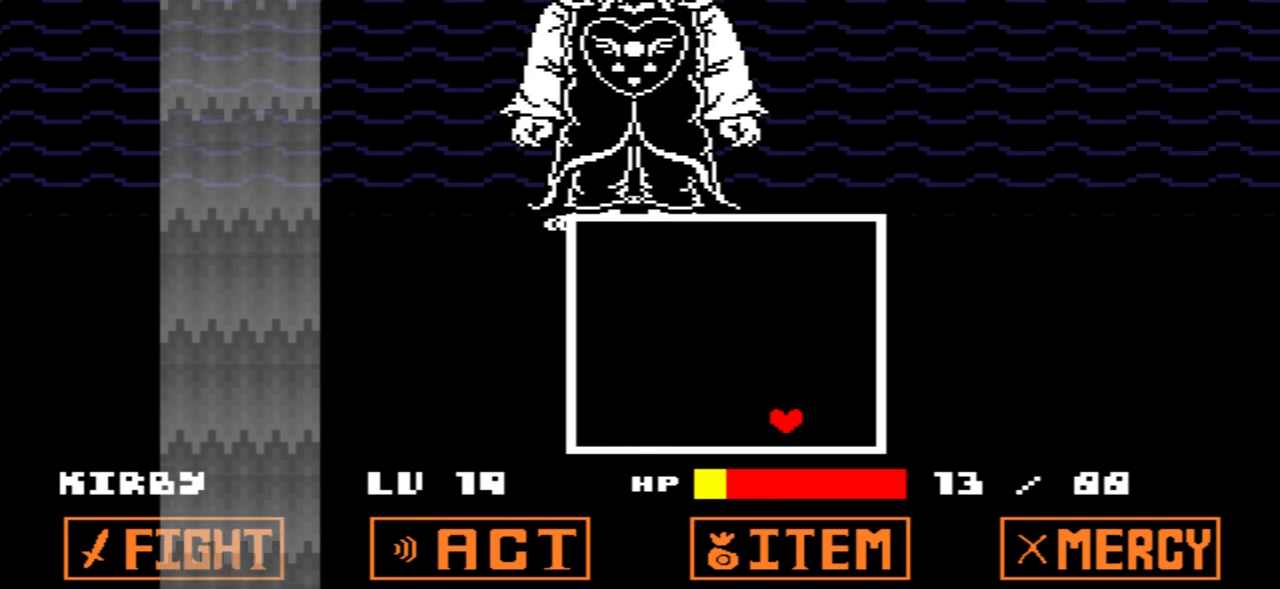
{"keys": [], "events": []}
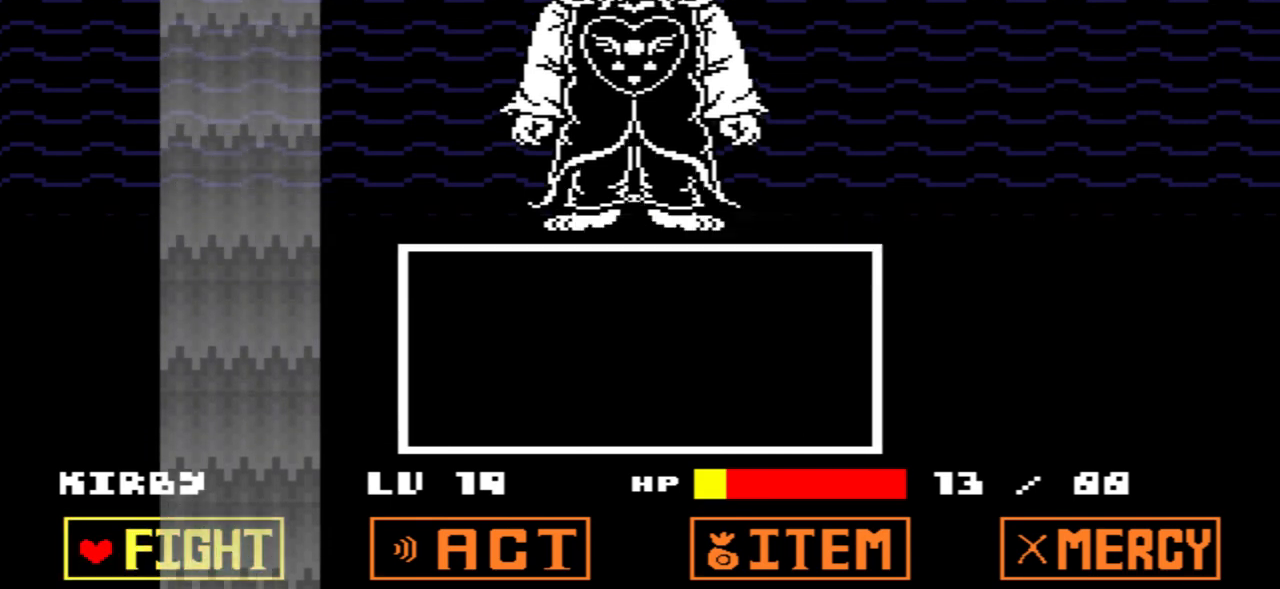
{"keys": [], "events": []}
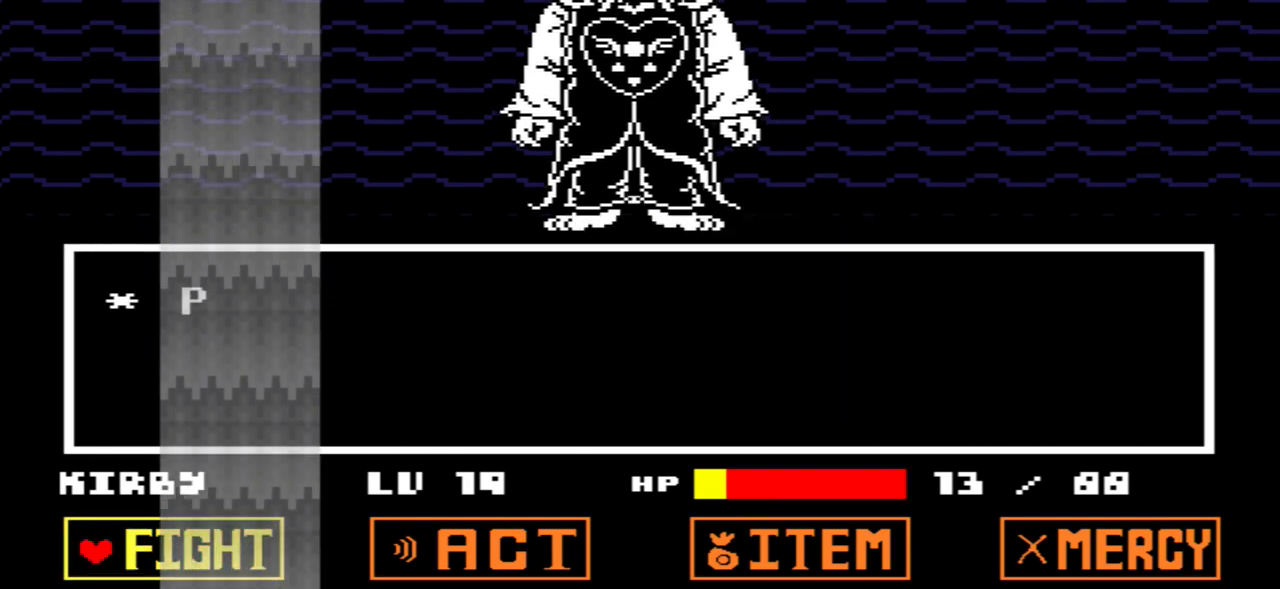
{"keys": ["right"], "events": [[67, "x", "down"], [133, "x", "up"], [233, "right", "down"], [333, "right", "up"], [434, "right", "down"]]}
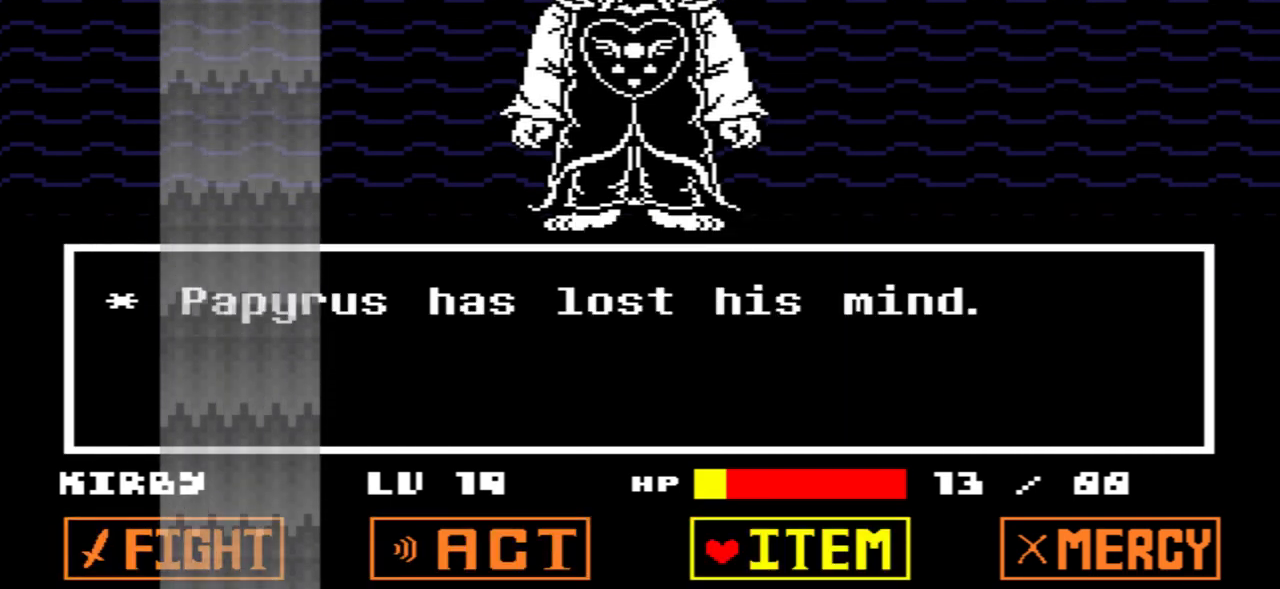
{"keys": [], "events": [[34, "right", "up"], [167, "z", "down"], [301, "z", "up"]]}
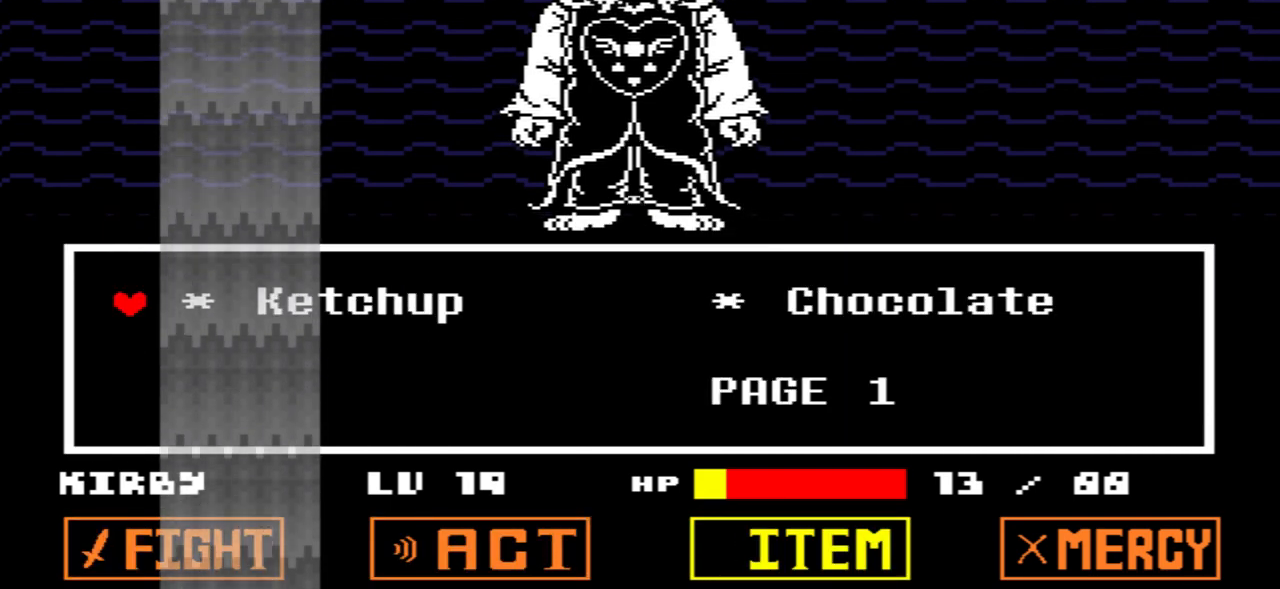
{"keys": [], "events": [[167, "right", "down"], [267, "right", "up"]]}
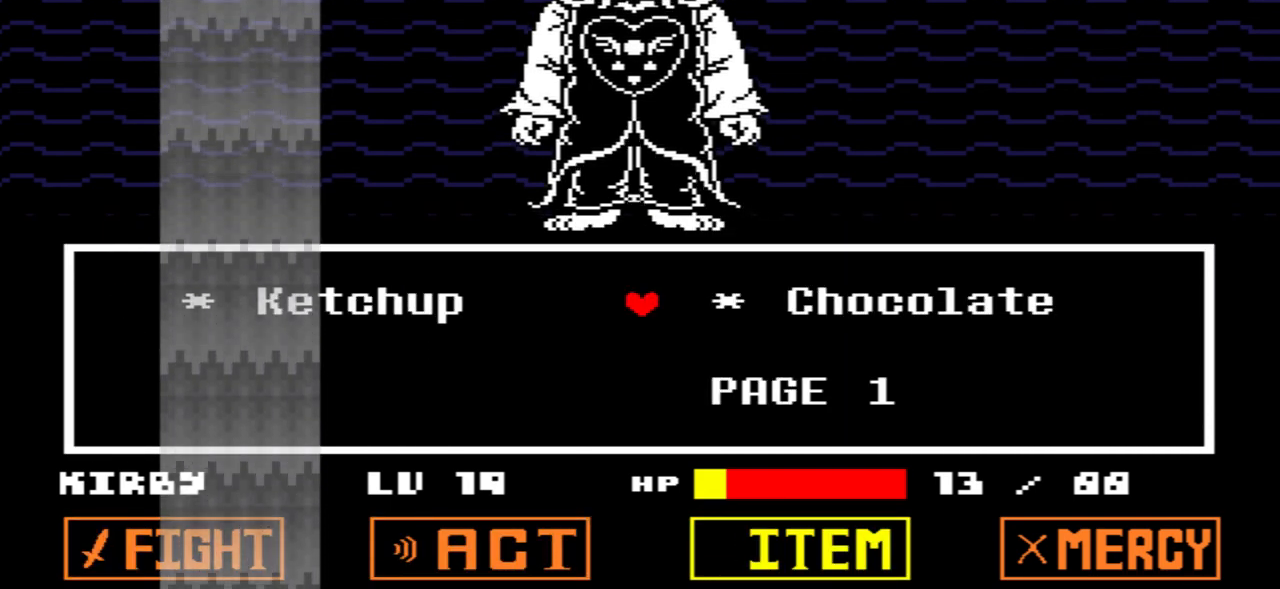
{"keys": [], "events": [[234, "z", "down"], [367, "z", "up"]]}
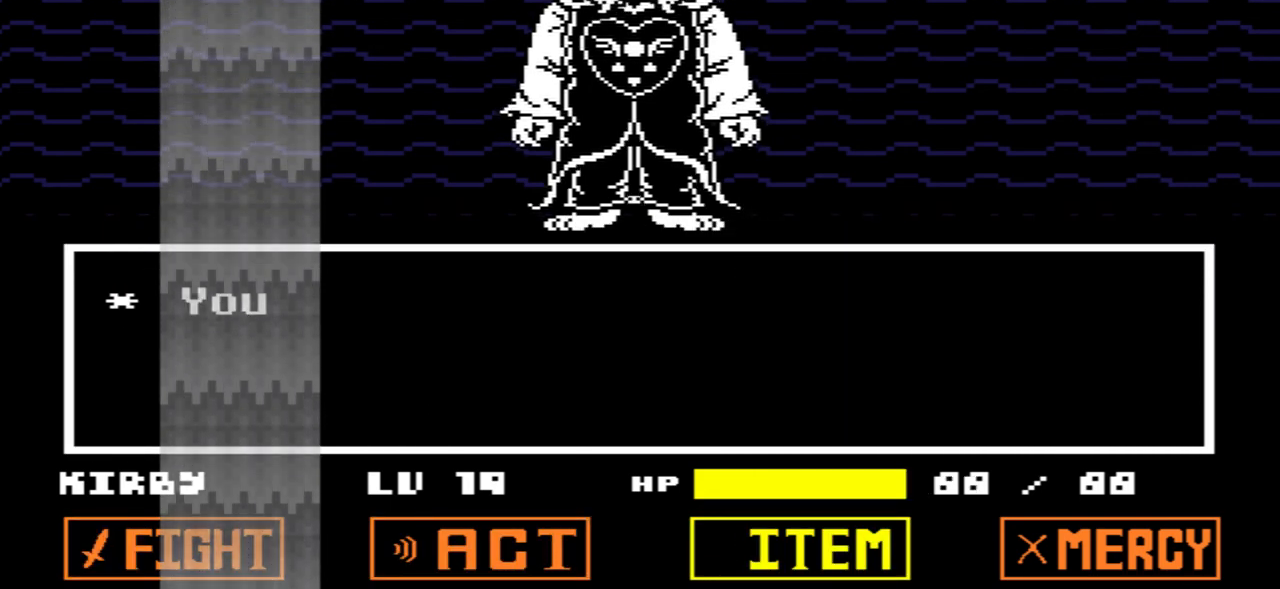
{"keys": [], "events": [[67, "x", "down"], [167, "x", "up"]]}
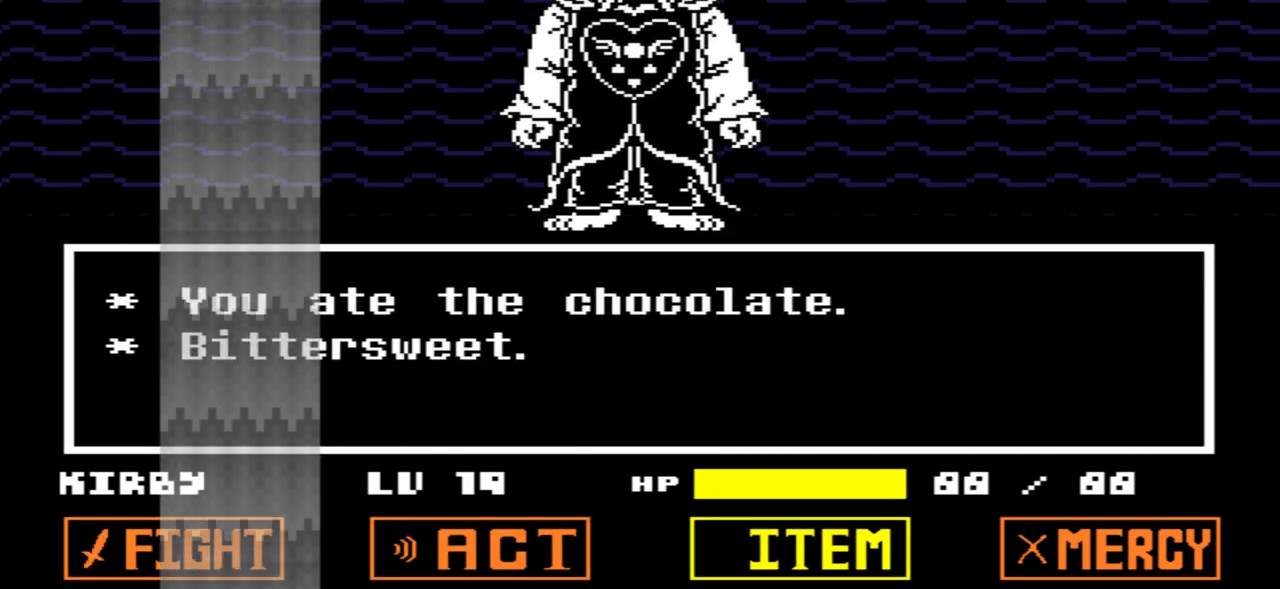
{"keys": ["x"], "events": [[34, "z", "down"], [201, "z", "up"], [401, "x", "down"]]}
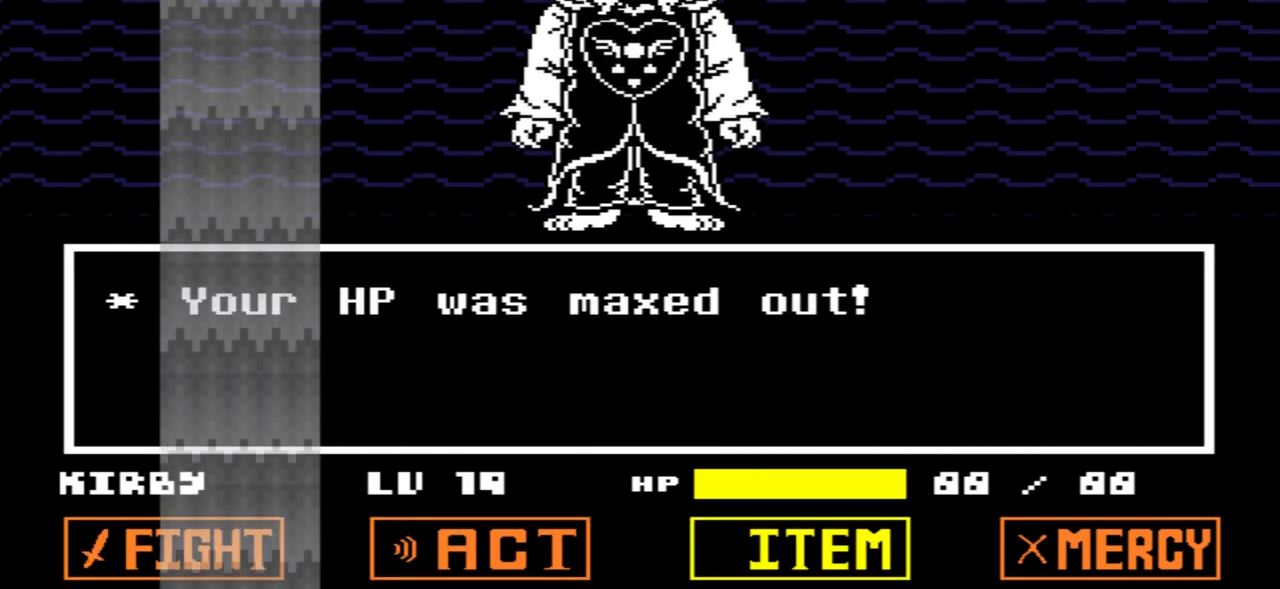
{"keys": ["z"], "events": [[67, "x", "up"], [434, "z", "down"]]}
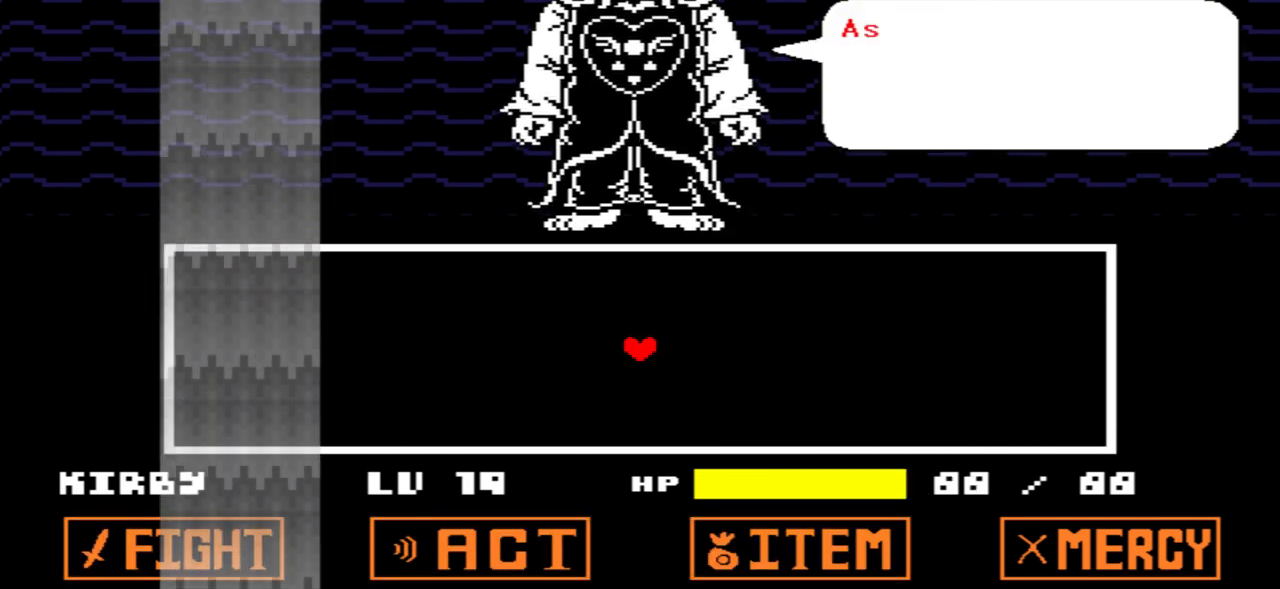
{"keys": ["x"], "events": [[34, "z", "up"], [501, "x", "down"]]}
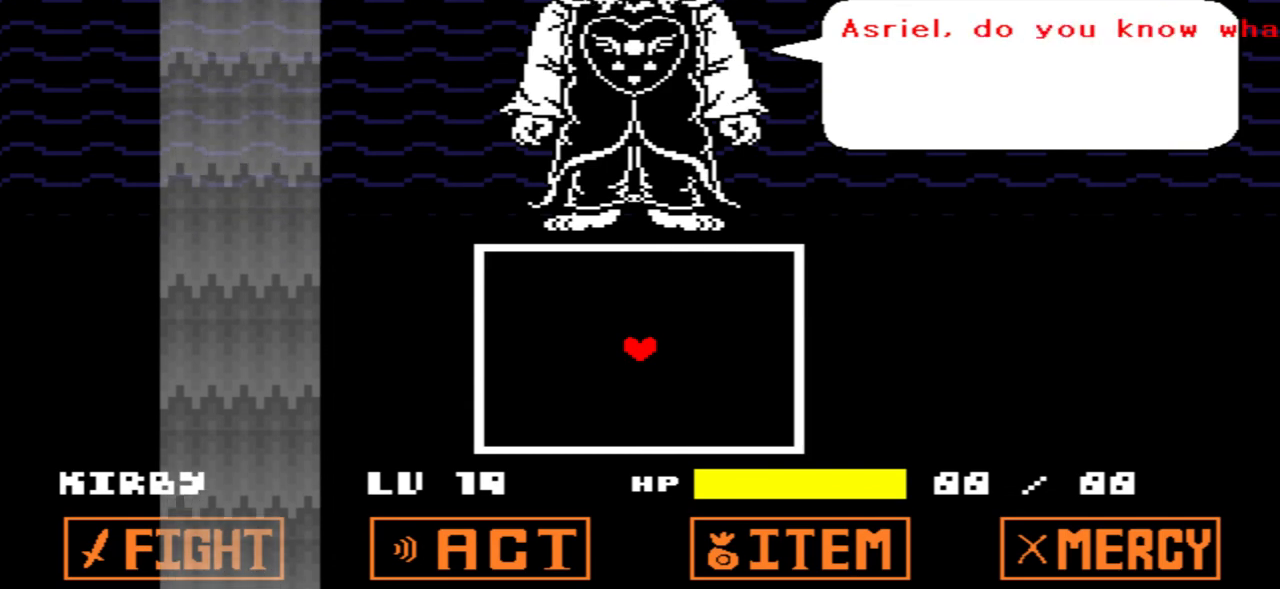
{"keys": [], "events": [[133, "x", "up"]]}
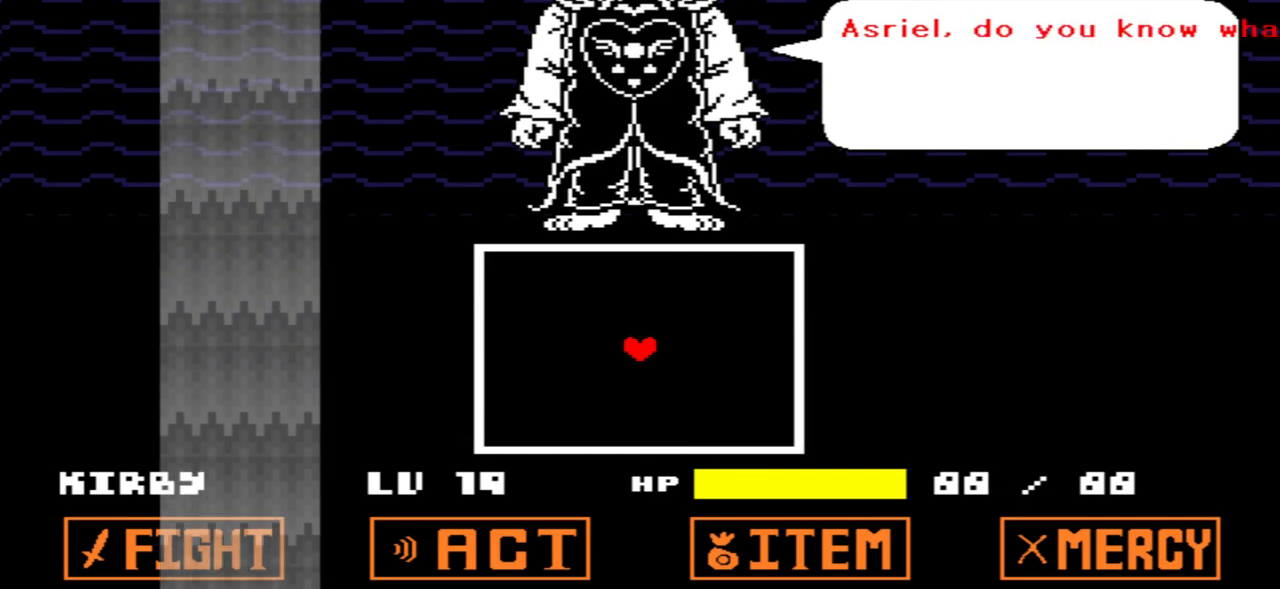
{"keys": [], "events": []}
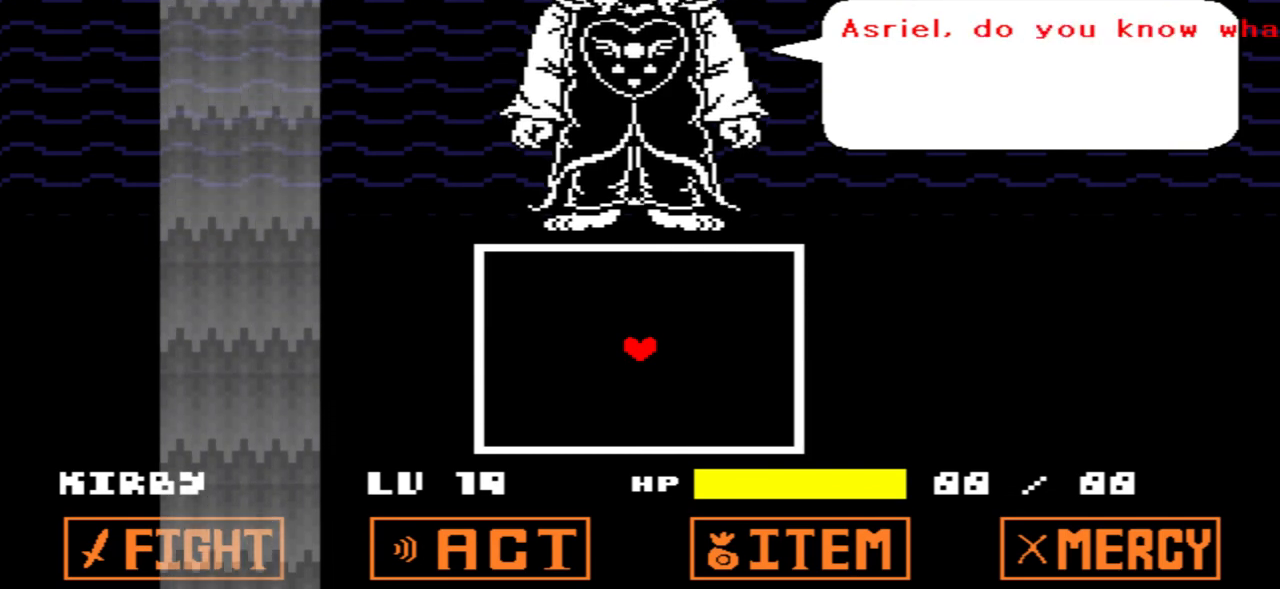
{"keys": [], "events": [[33, "z", "down"], [167, "z", "up"]]}
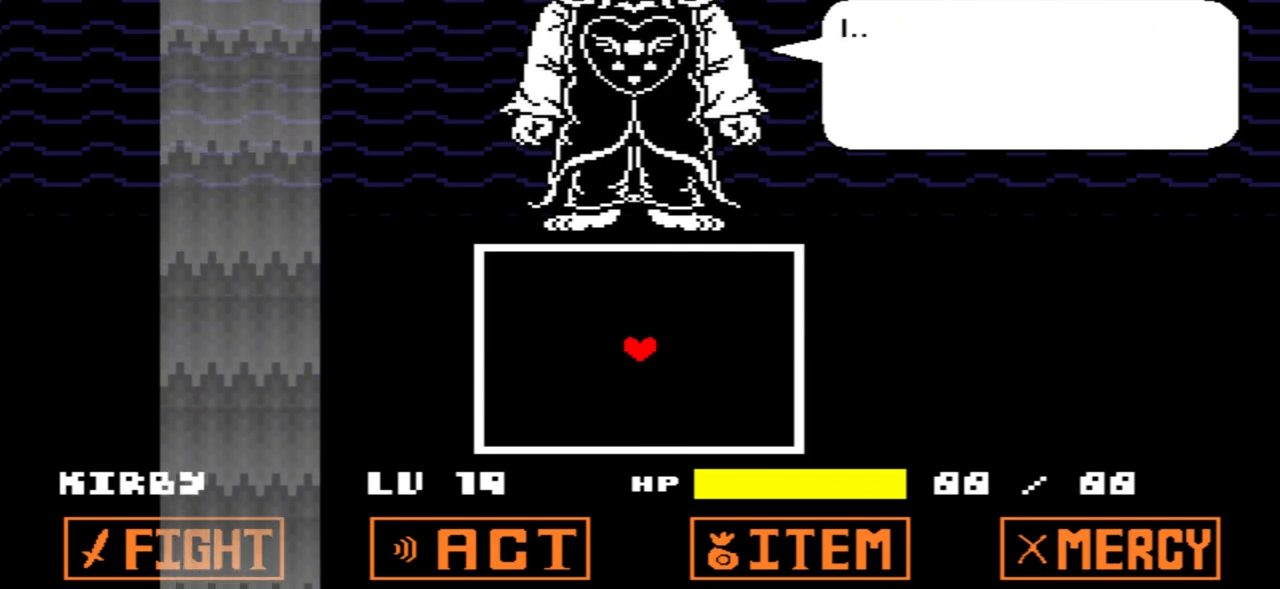
{"keys": [], "events": [[234, "x", "down"], [267, "x", "up"]]}